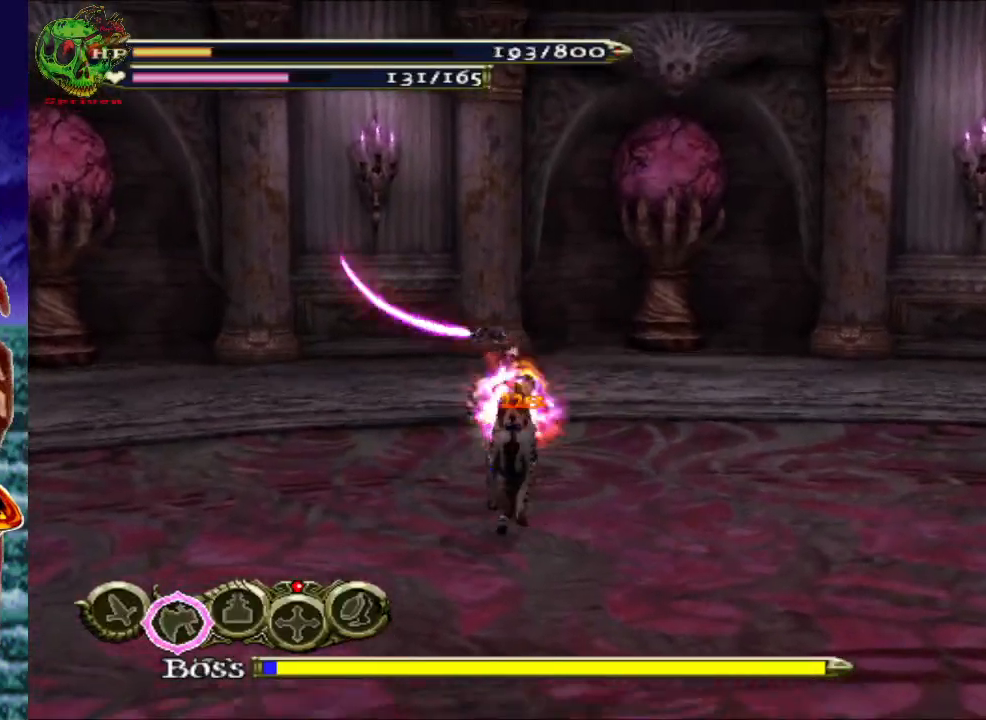
Gameplay with a controller (Xbox layout); each line is a JSON object with the inputs held at the frame after it. "events" lists button and stick changes between this image and that frame as [ms after this image, input, new state], when the widget could be followed in between.
{"buttons": [], "left_stick": "center", "right_stick": "center", "events": [[50, "A", "down"], [183, "left_stick", "up"], [250, "A", "up"], [367, "left_stick", "center"], [467, "R1", "up"]]}
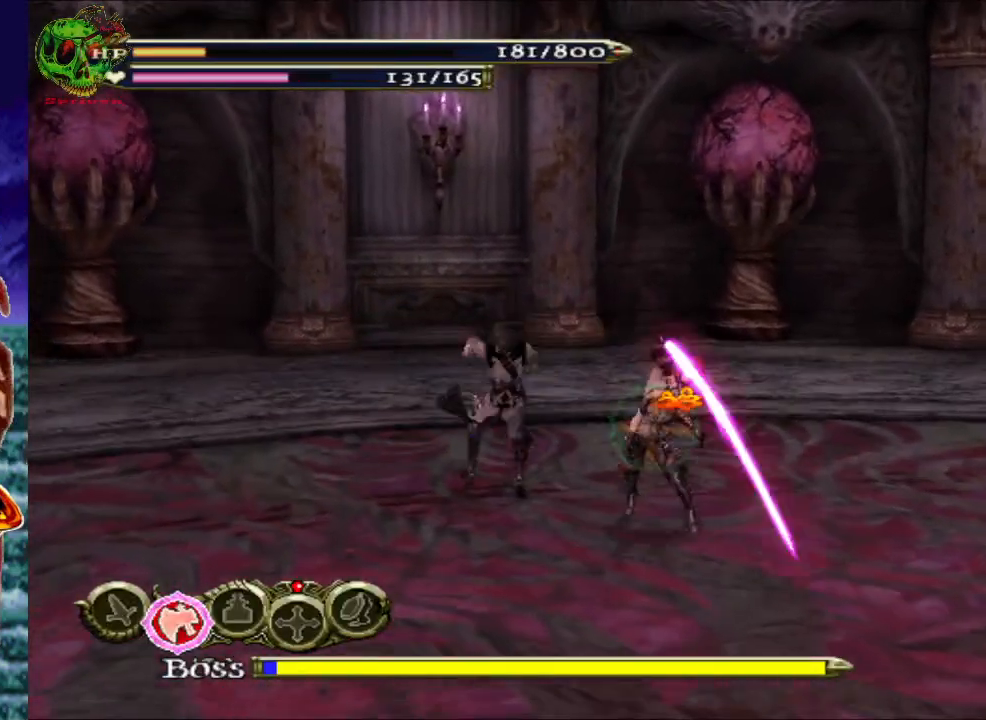
{"buttons": [], "left_stick": "center", "right_stick": "center", "events": [[217, "left_stick", "down-right"], [317, "X", "down"], [433, "X", "up"], [500, "left_stick", "center"]]}
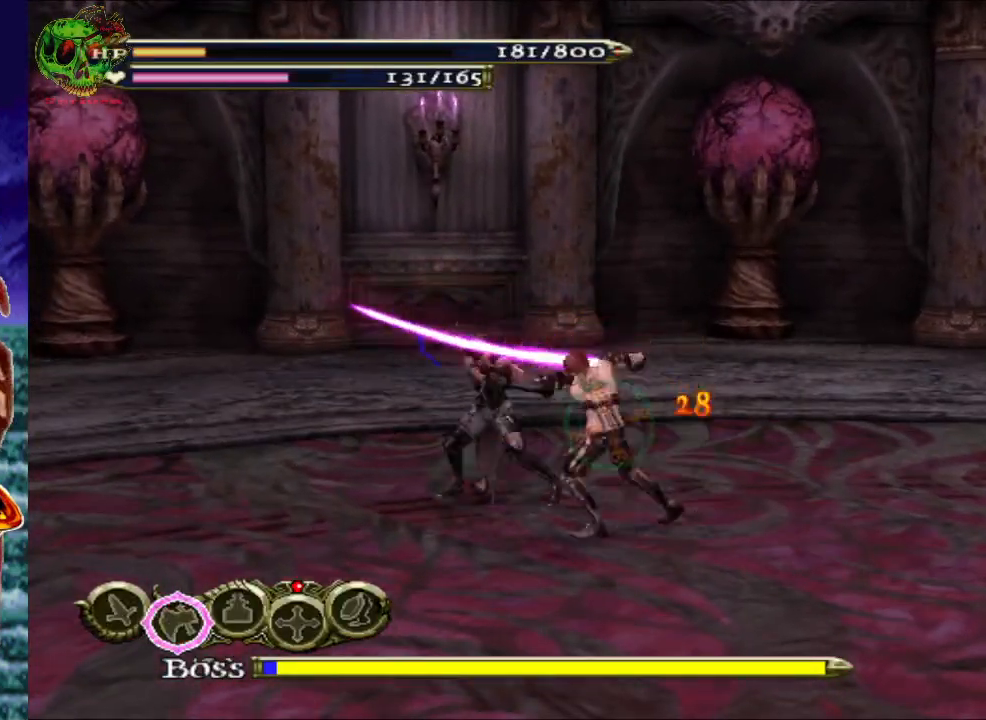
{"buttons": [], "left_stick": "center", "right_stick": "center", "events": [[17, "X", "down"], [133, "X", "up"], [217, "X", "down"], [350, "X", "up"]]}
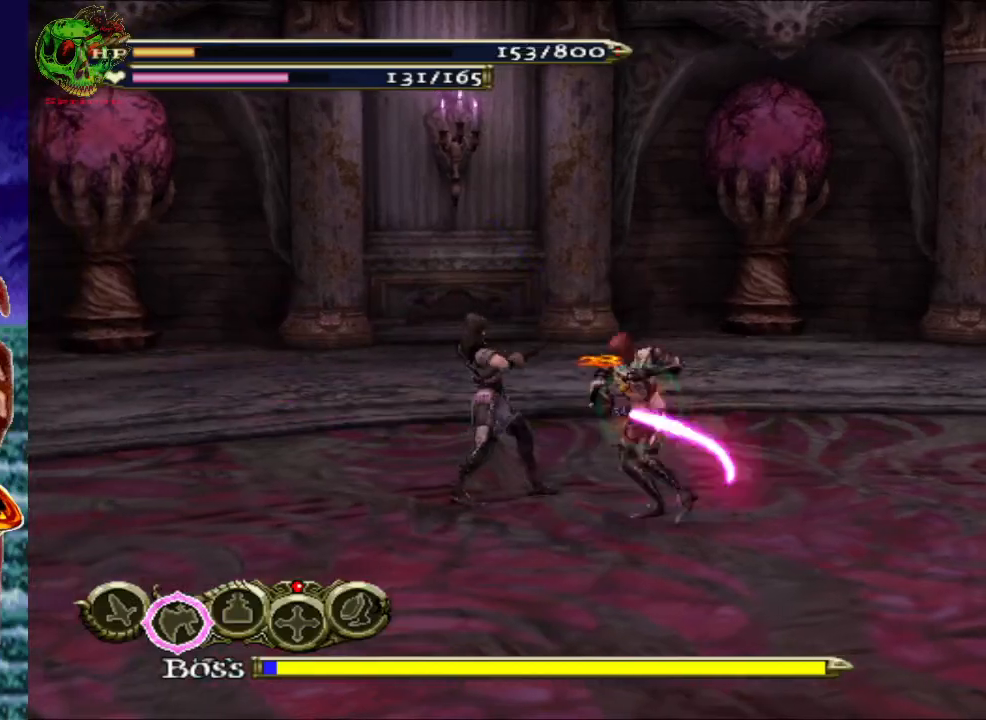
{"buttons": [], "left_stick": "center", "right_stick": "center", "events": [[33, "R1", "down"], [67, "left_stick", "down-right"], [100, "A", "down"], [217, "A", "up"], [233, "R1", "up"], [250, "left_stick", "center"], [350, "X", "down"], [467, "X", "up"]]}
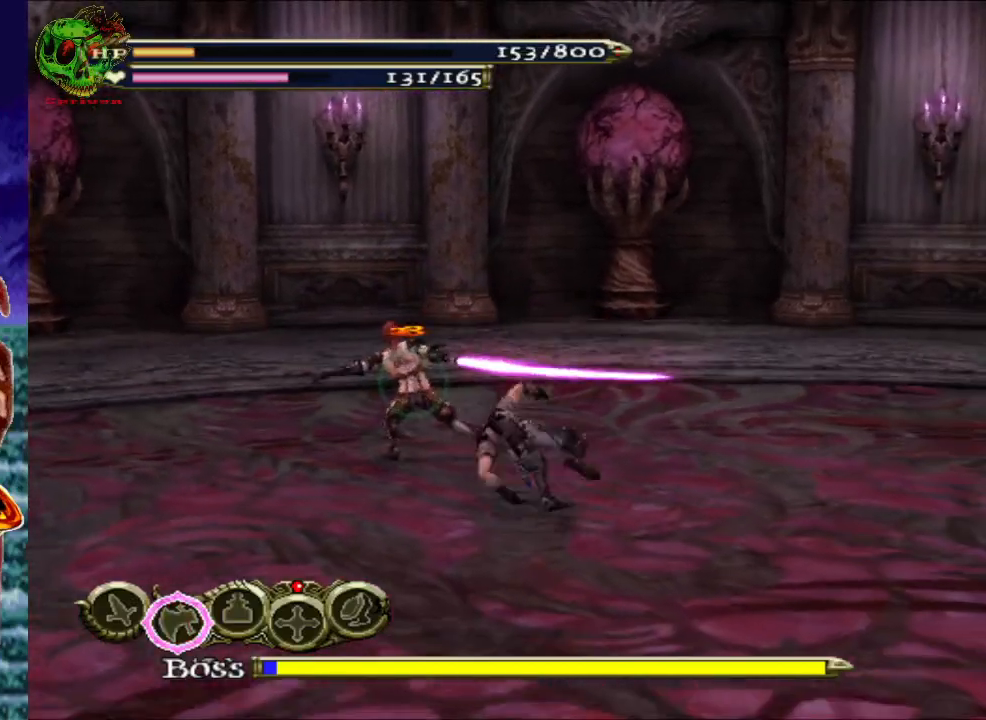
{"buttons": ["X"], "left_stick": "center", "right_stick": "center", "events": [[117, "X", "down"], [233, "X", "up"], [300, "X", "down"], [417, "X", "up"], [483, "X", "down"]]}
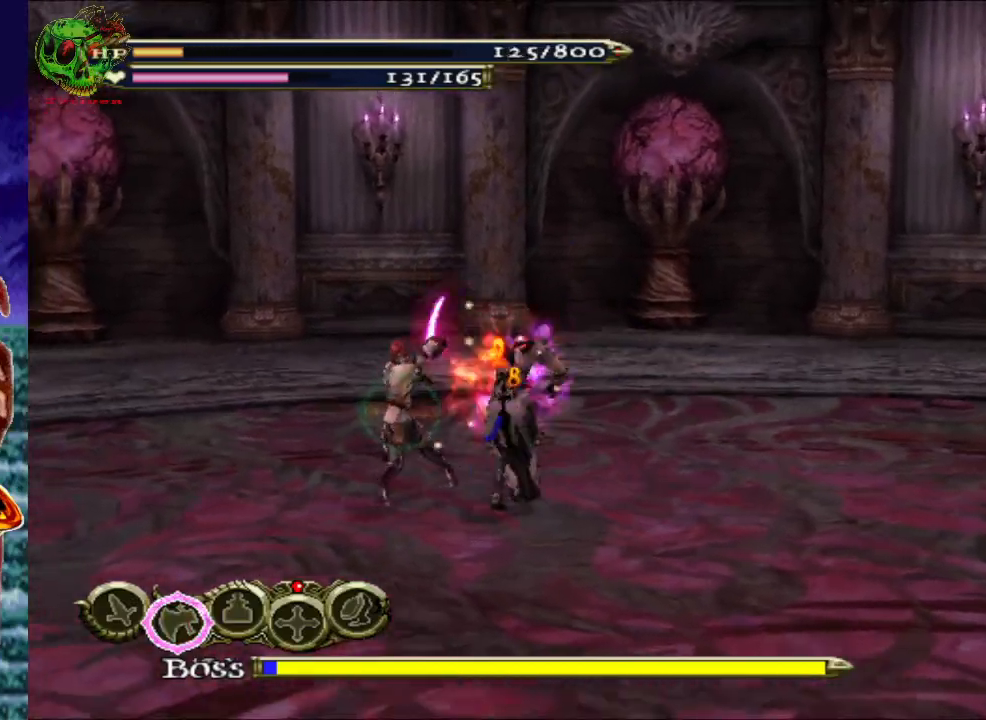
{"buttons": ["R1"], "left_stick": "left", "right_stick": "center", "events": [[117, "X", "up"], [183, "X", "down"], [300, "X", "up"], [383, "left_stick", "left"], [467, "R1", "down"]]}
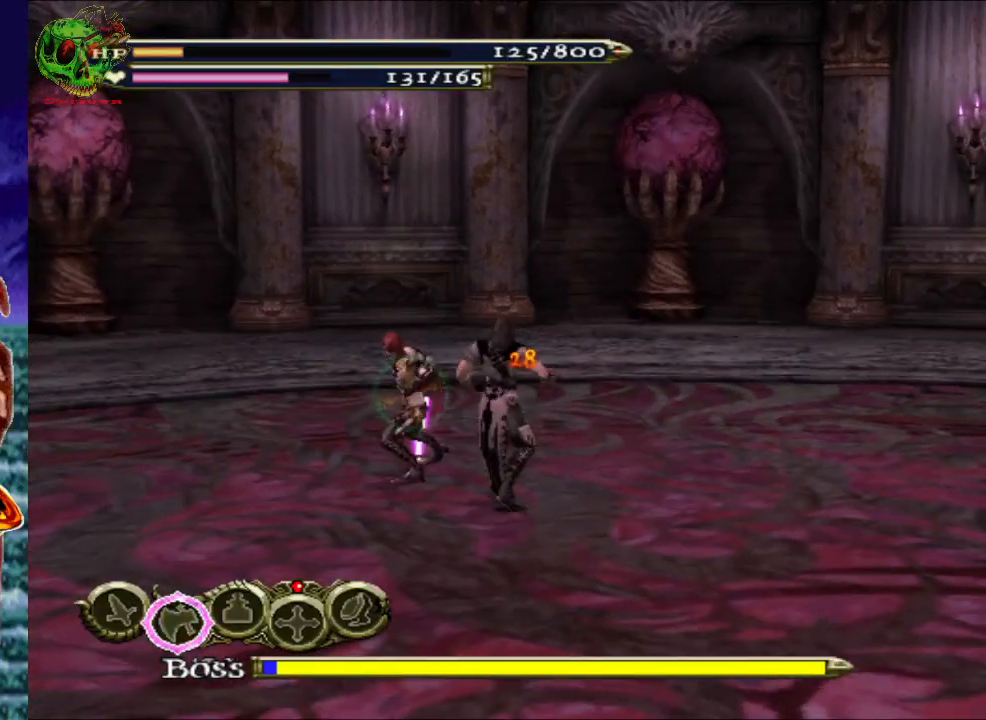
{"buttons": [], "left_stick": "center", "right_stick": "center", "events": [[33, "A", "down"], [83, "X", "down"], [117, "X", "up"], [167, "R1", "up"], [183, "A", "up"], [183, "left_stick", "center"], [383, "X", "down"], [500, "X", "up"]]}
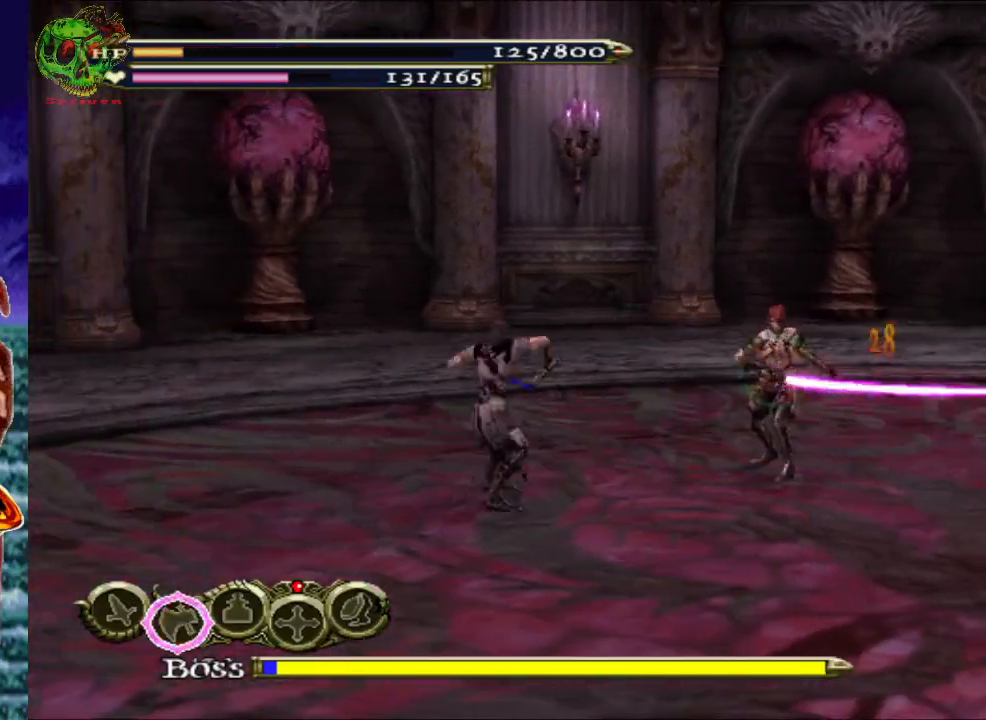
{"buttons": ["X"], "left_stick": "center", "right_stick": "center", "events": [[83, "X", "down"], [200, "X", "up"], [283, "X", "down"], [383, "X", "up"], [500, "X", "down"]]}
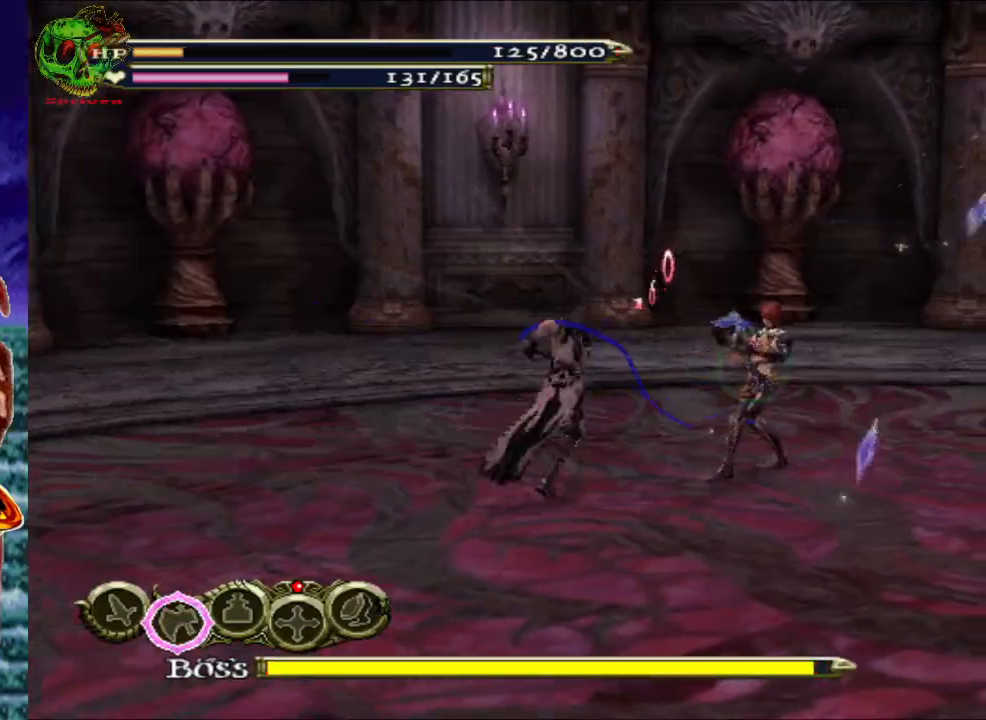
{"buttons": [], "left_stick": "center", "right_stick": "center", "events": [[83, "X", "up"], [183, "X", "down"], [267, "X", "up"], [367, "X", "down"], [467, "X", "up"]]}
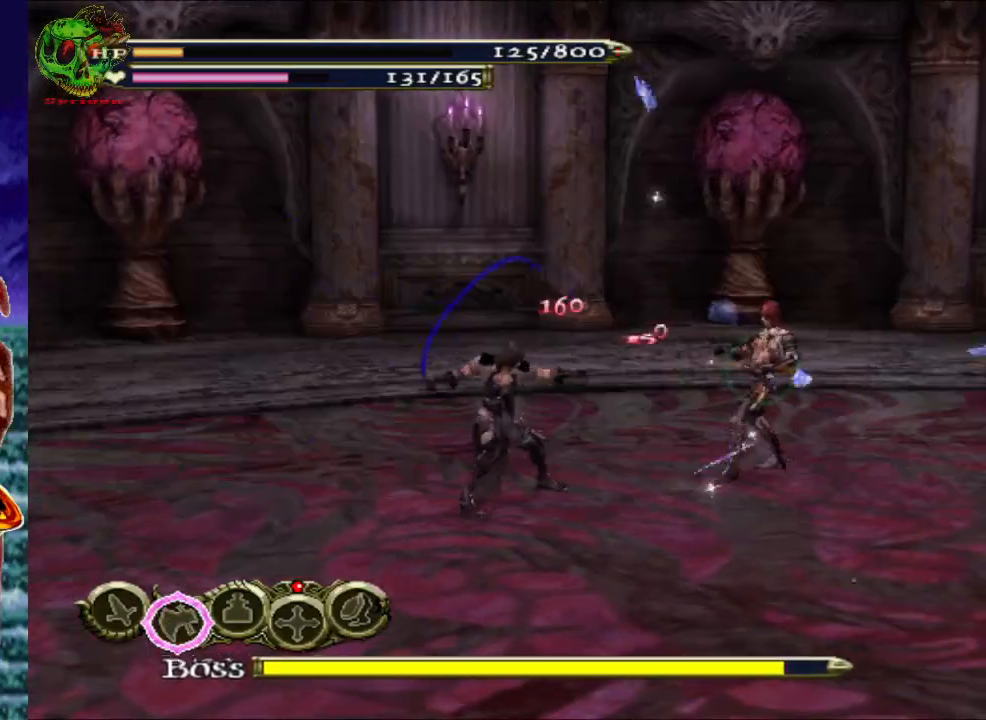
{"buttons": ["X"], "left_stick": "center", "right_stick": "center", "events": [[67, "X", "down"], [150, "X", "up"], [267, "X", "down"], [367, "X", "up"], [483, "X", "down"]]}
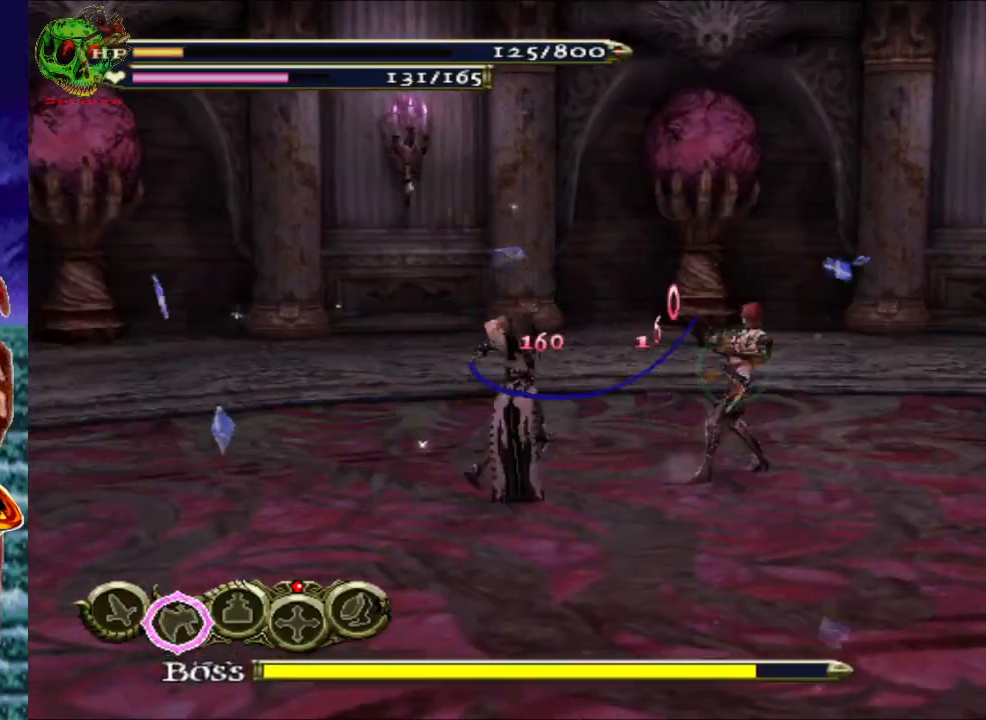
{"buttons": ["X"], "left_stick": "center", "right_stick": "center", "events": [[100, "X", "up"], [217, "X", "down"], [333, "X", "up"], [450, "X", "down"]]}
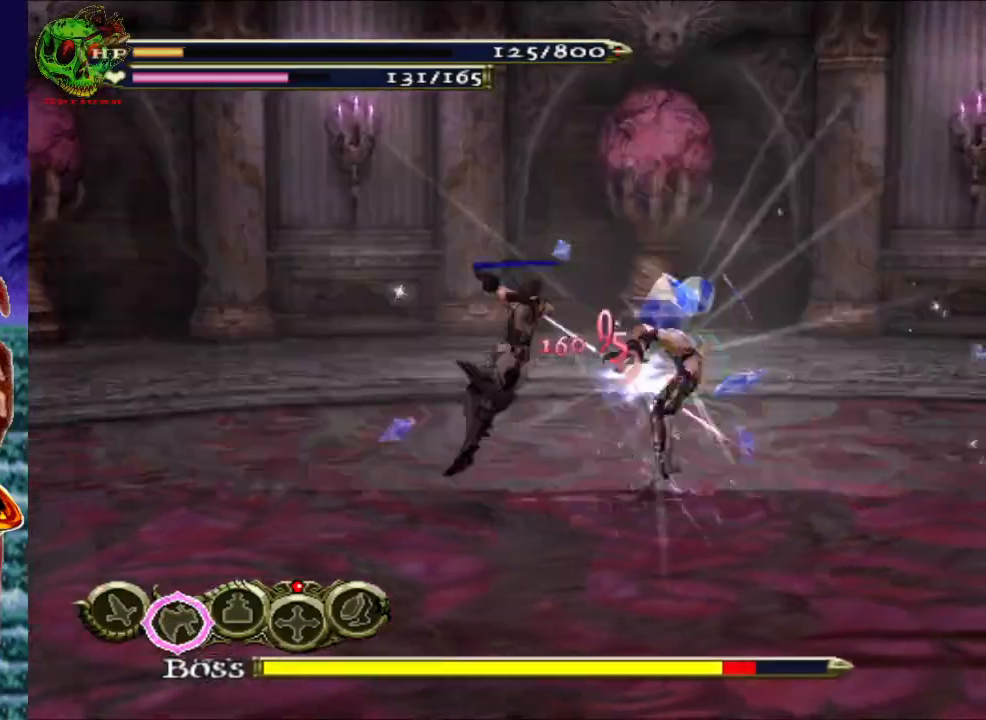
{"buttons": [], "left_stick": "center", "right_stick": "center", "events": [[50, "X", "up"], [150, "X", "down"], [283, "X", "up"], [367, "X", "down"], [500, "X", "up"]]}
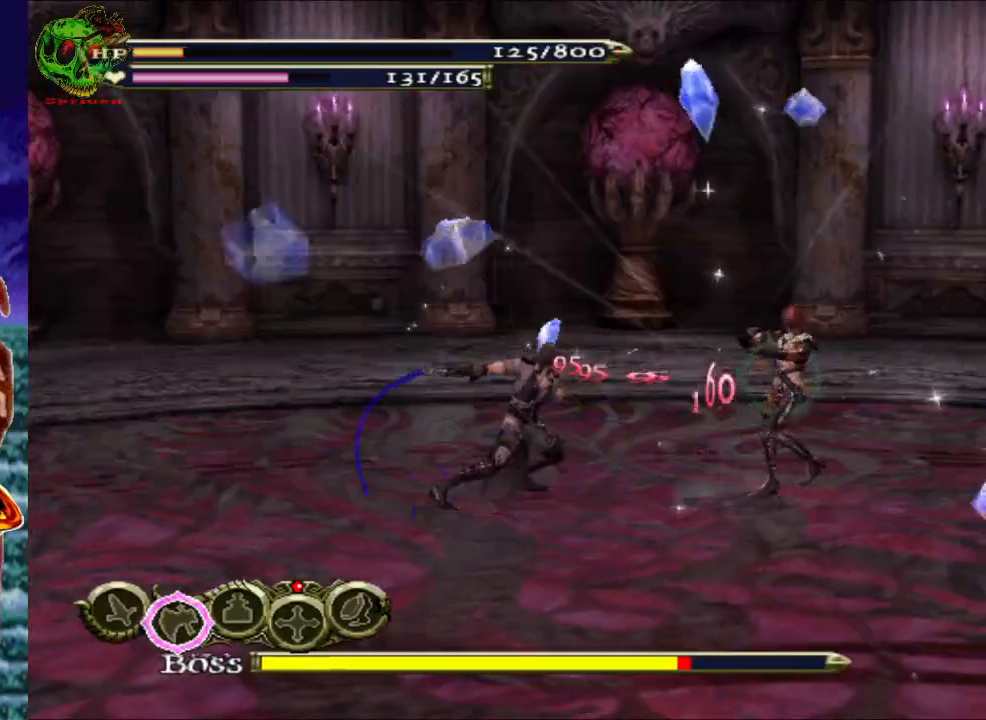
{"buttons": ["X"], "left_stick": "up-right", "right_stick": "center", "events": [[200, "left_stick", "right"], [483, "X", "down"], [500, "left_stick", "up-right"]]}
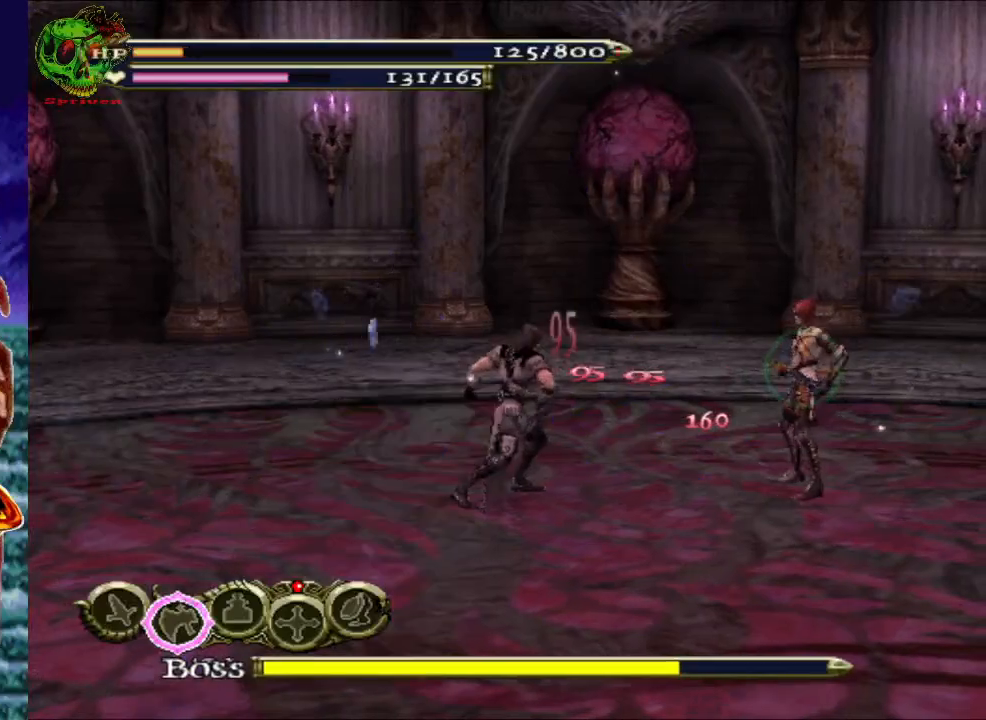
{"buttons": ["X"], "left_stick": "right", "right_stick": "center", "events": [[117, "X", "up"], [183, "X", "down"], [200, "left_stick", "right"], [333, "X", "up"], [417, "X", "down"]]}
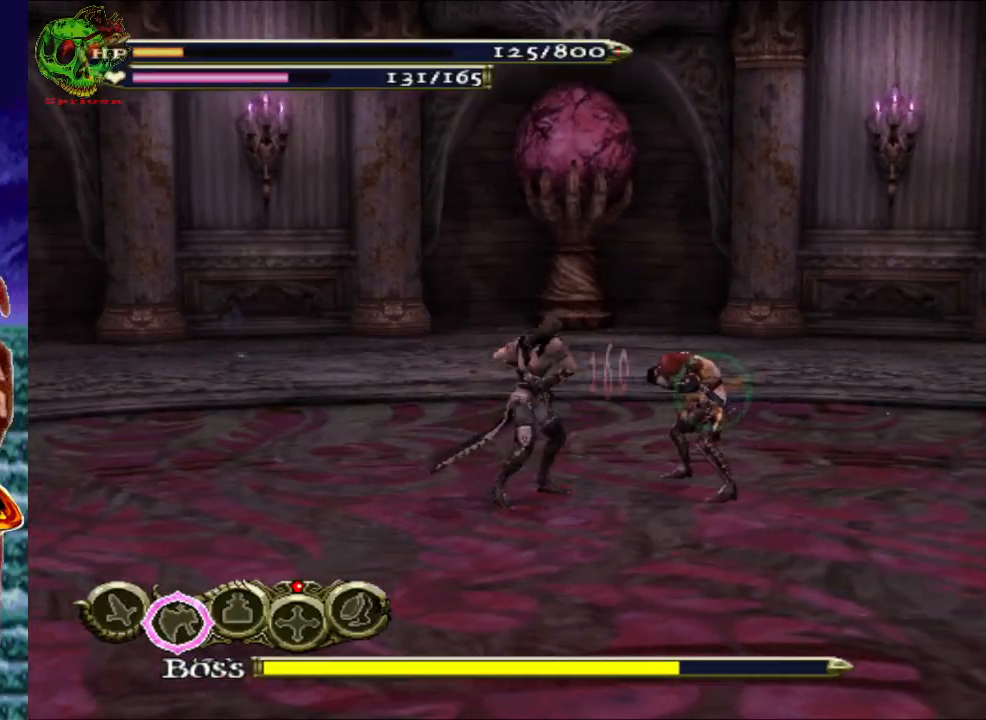
{"buttons": [], "left_stick": "center", "right_stick": "center", "events": [[50, "X", "up"], [83, "left_stick", "center"], [133, "X", "down"], [267, "X", "up"], [367, "X", "down"], [500, "X", "up"]]}
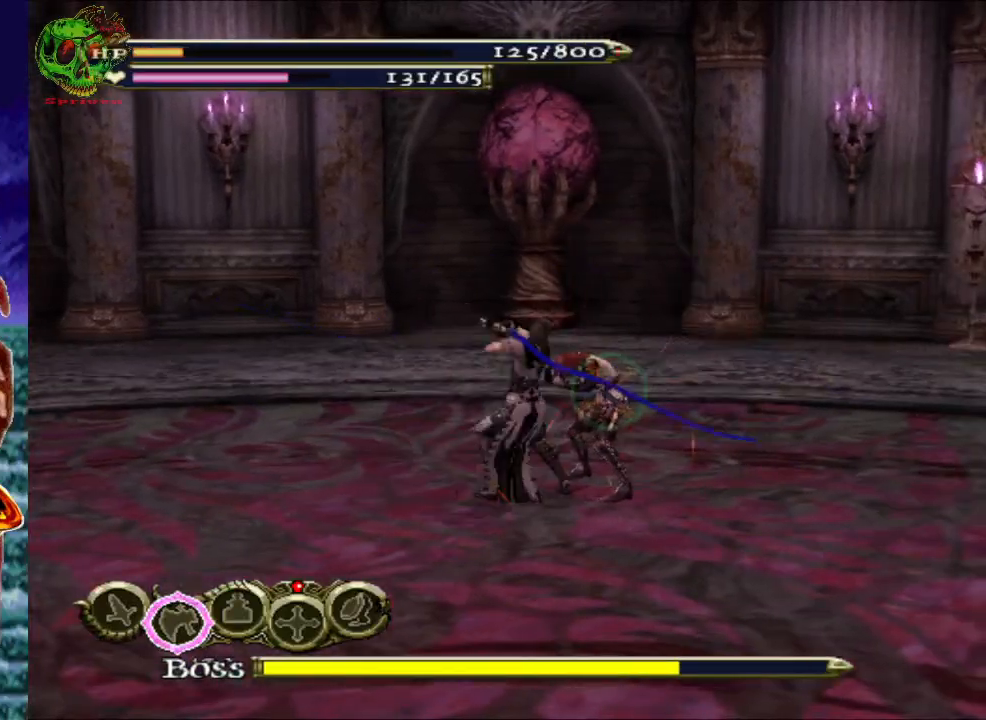
{"buttons": [], "left_stick": "center", "right_stick": "center", "events": [[100, "X", "down"], [233, "X", "up"]]}
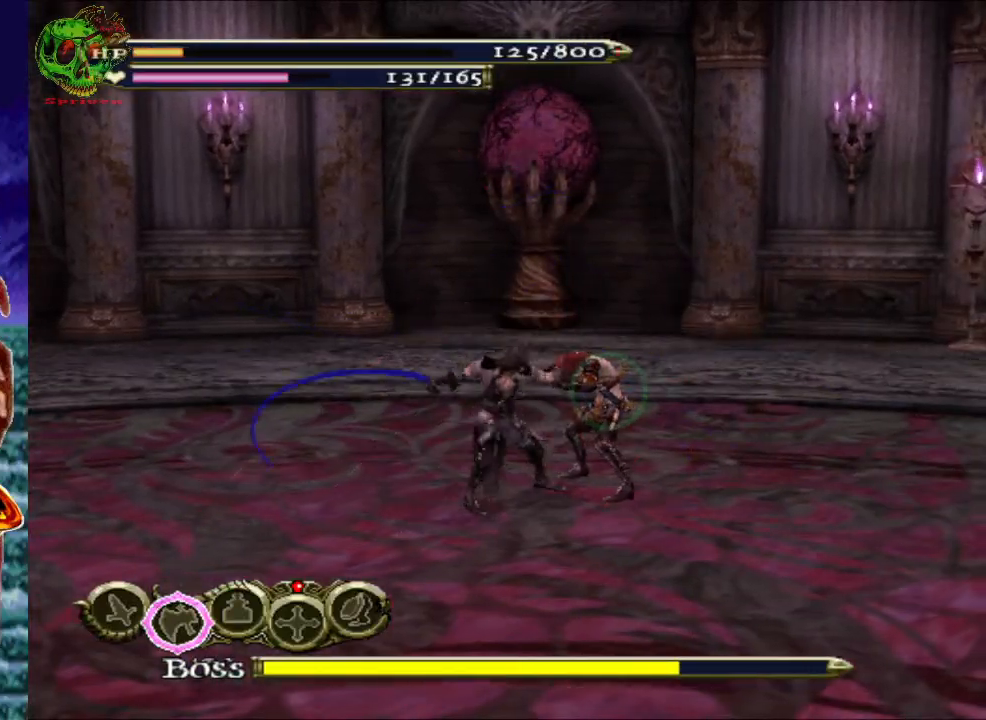
{"buttons": [], "left_stick": "down", "right_stick": "center", "events": [[300, "left_stick", "down"]]}
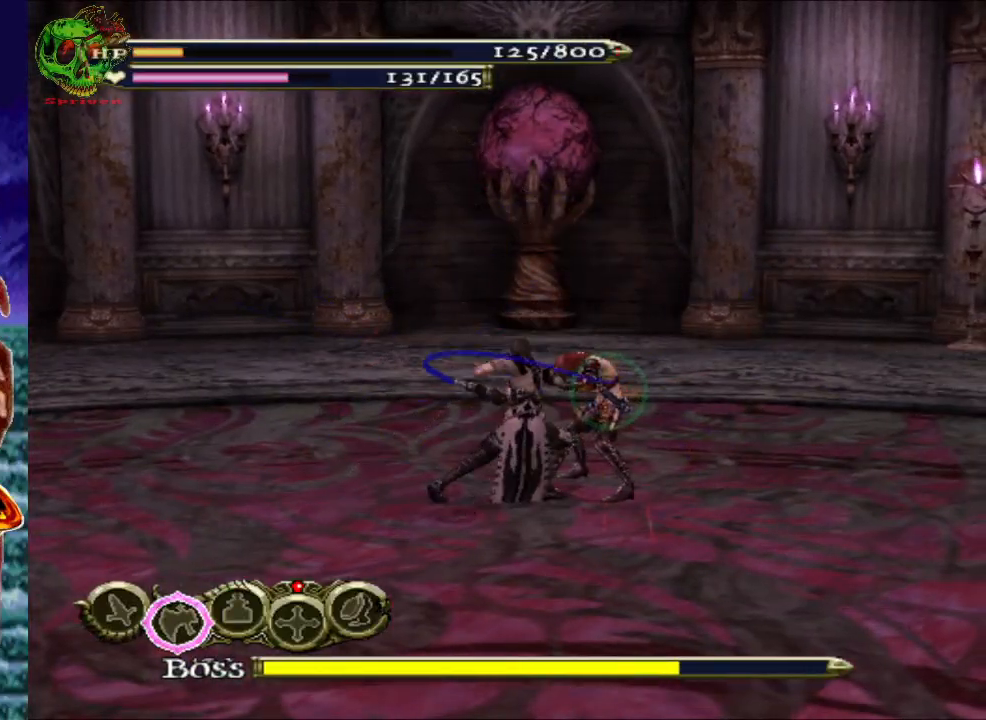
{"buttons": [], "left_stick": "down", "right_stick": "center", "events": []}
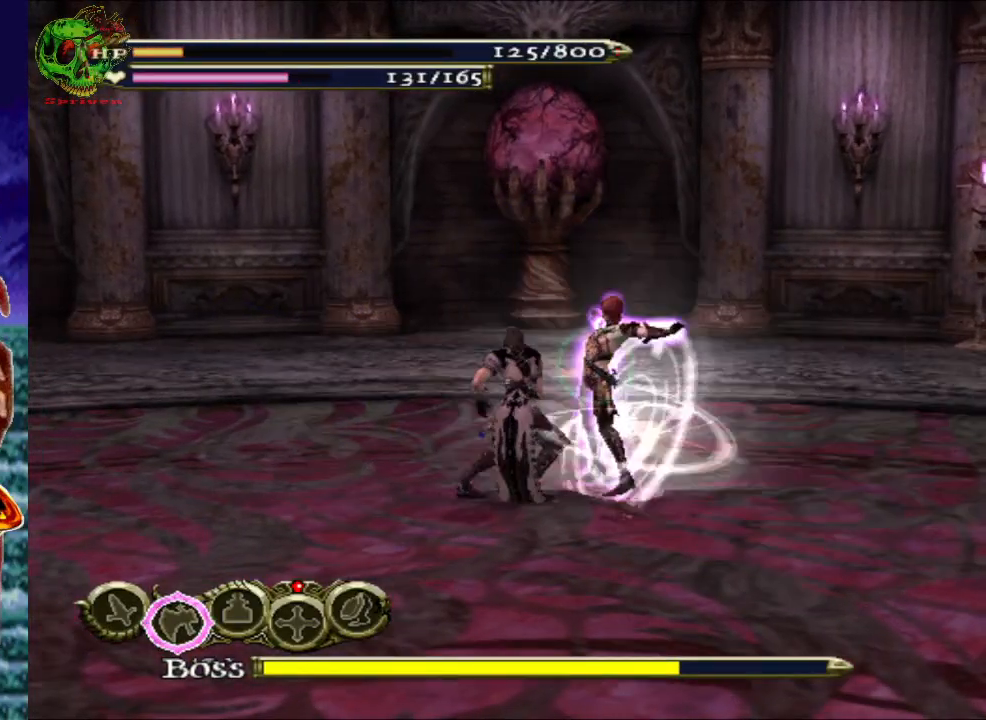
{"buttons": [], "left_stick": "down", "right_stick": "center", "events": []}
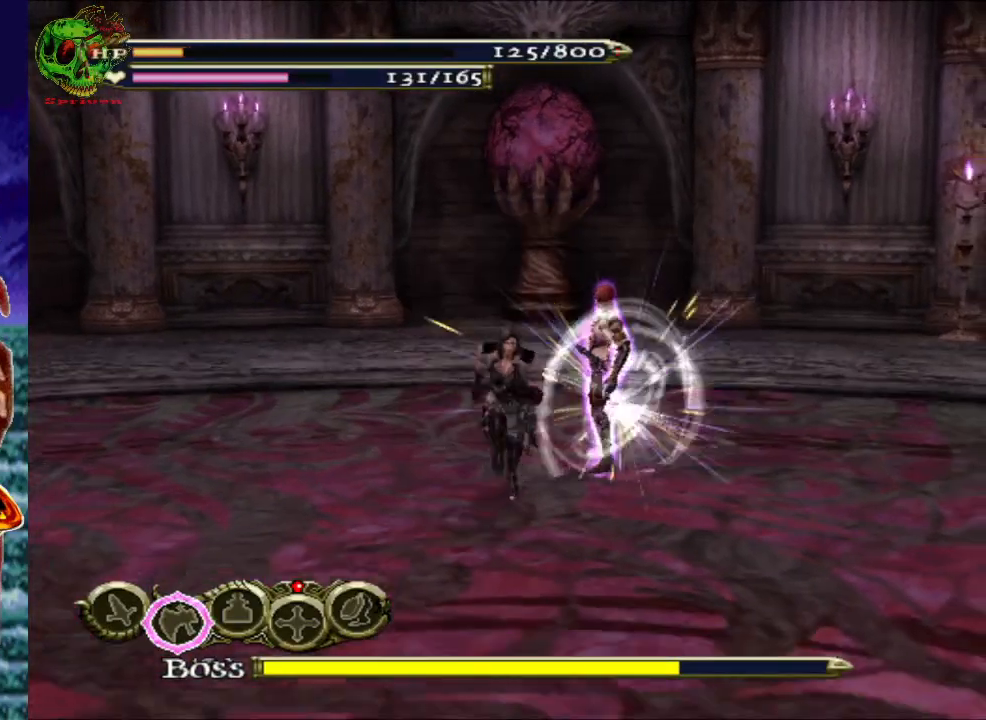
{"buttons": [], "left_stick": "down", "right_stick": "center", "events": []}
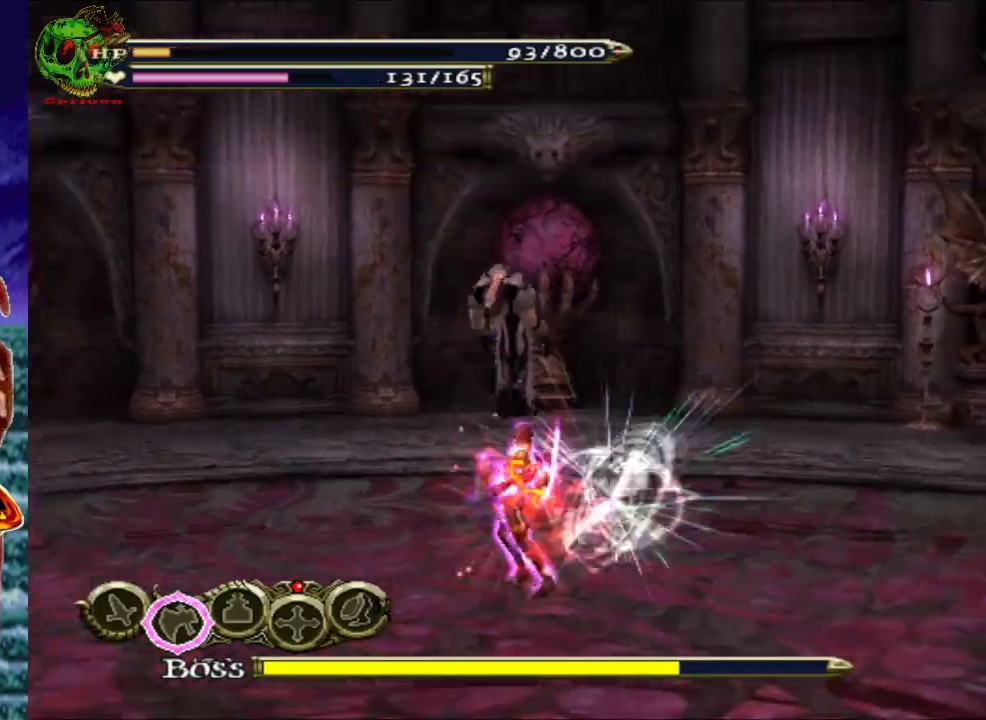
{"buttons": ["A", "R1"], "left_stick": "down", "right_stick": "center", "events": [[383, "R1", "down"], [400, "A", "down"]]}
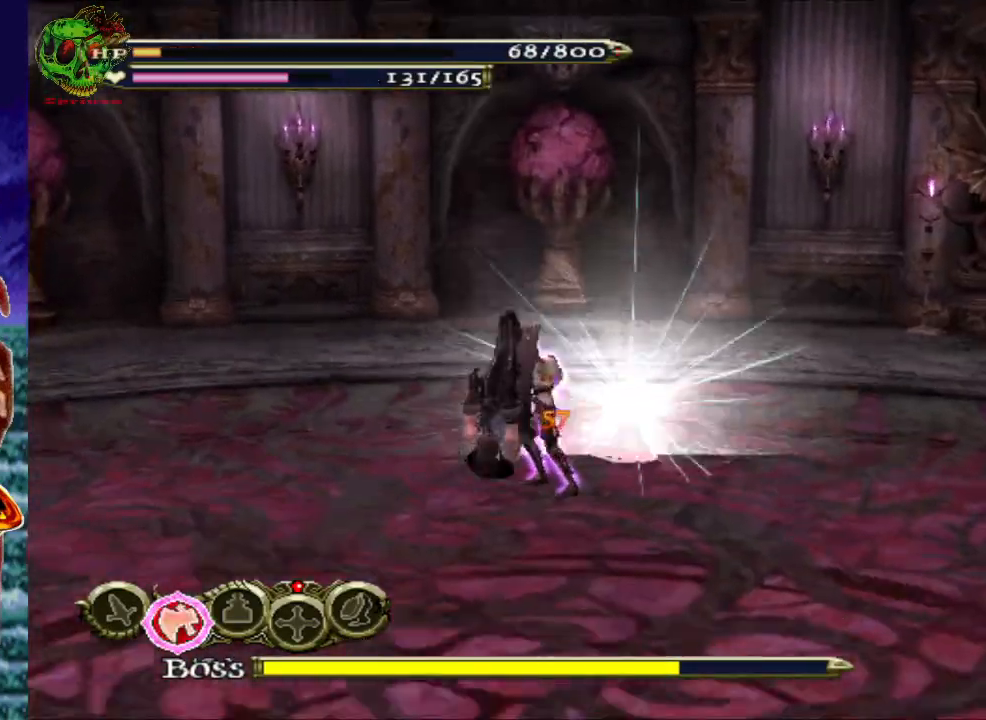
{"buttons": ["R1"], "left_stick": "down", "right_stick": "center", "events": [[83, "A", "up"], [167, "A", "down"], [300, "A", "up"]]}
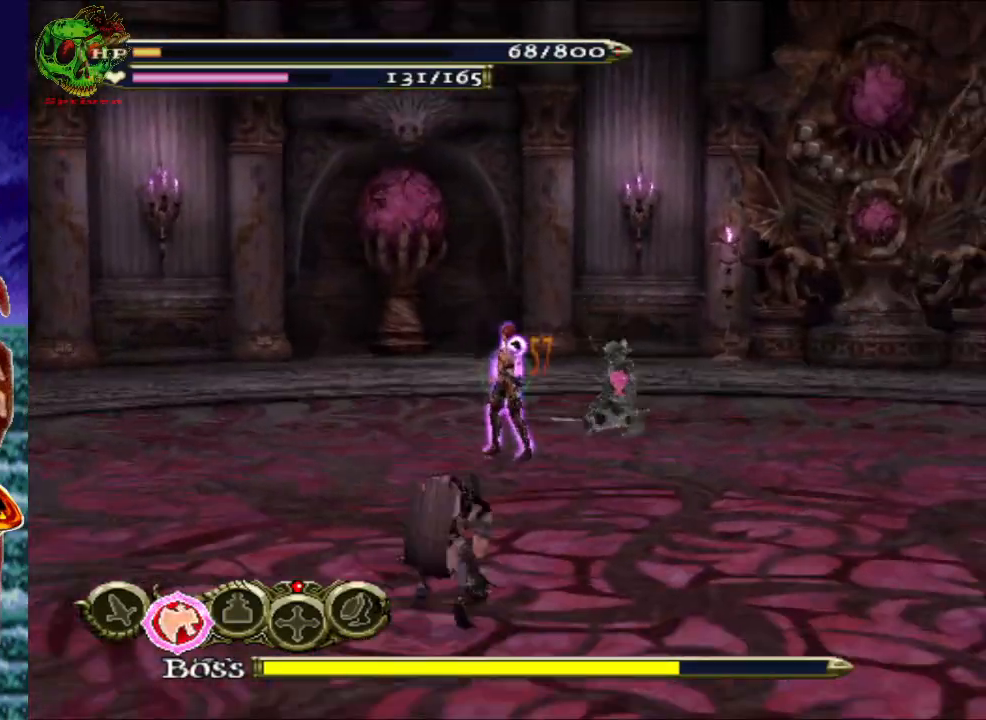
{"buttons": ["R1"], "left_stick": "down", "right_stick": "center", "events": [[150, "A", "down"], [283, "A", "up"]]}
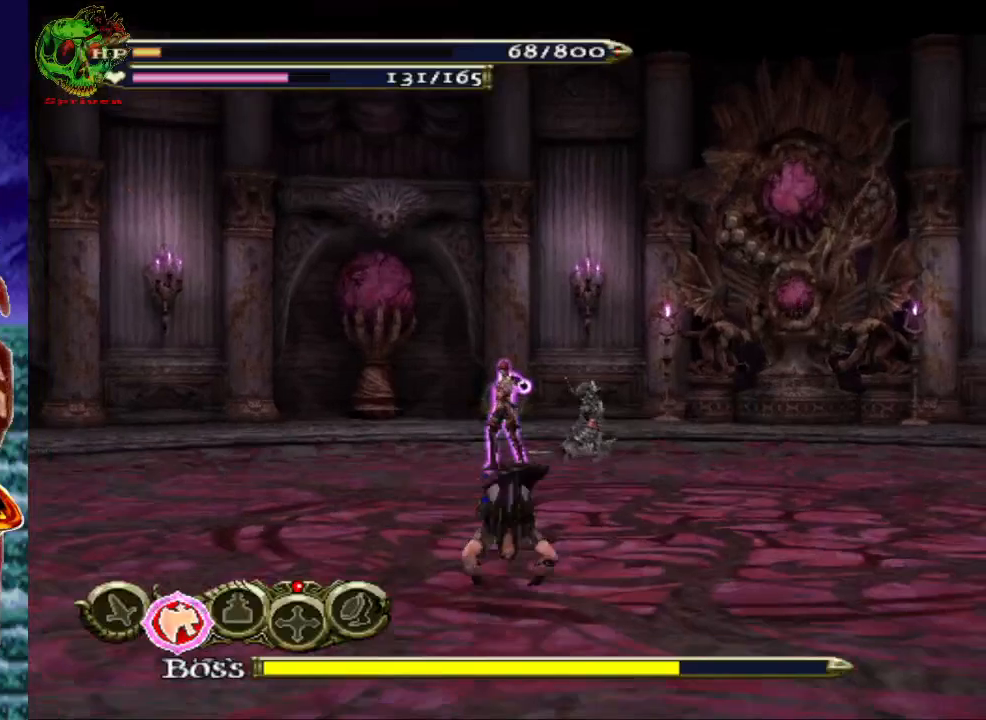
{"buttons": ["R1"], "left_stick": "down", "right_stick": "center", "events": [[67, "A", "down"], [167, "A", "up"]]}